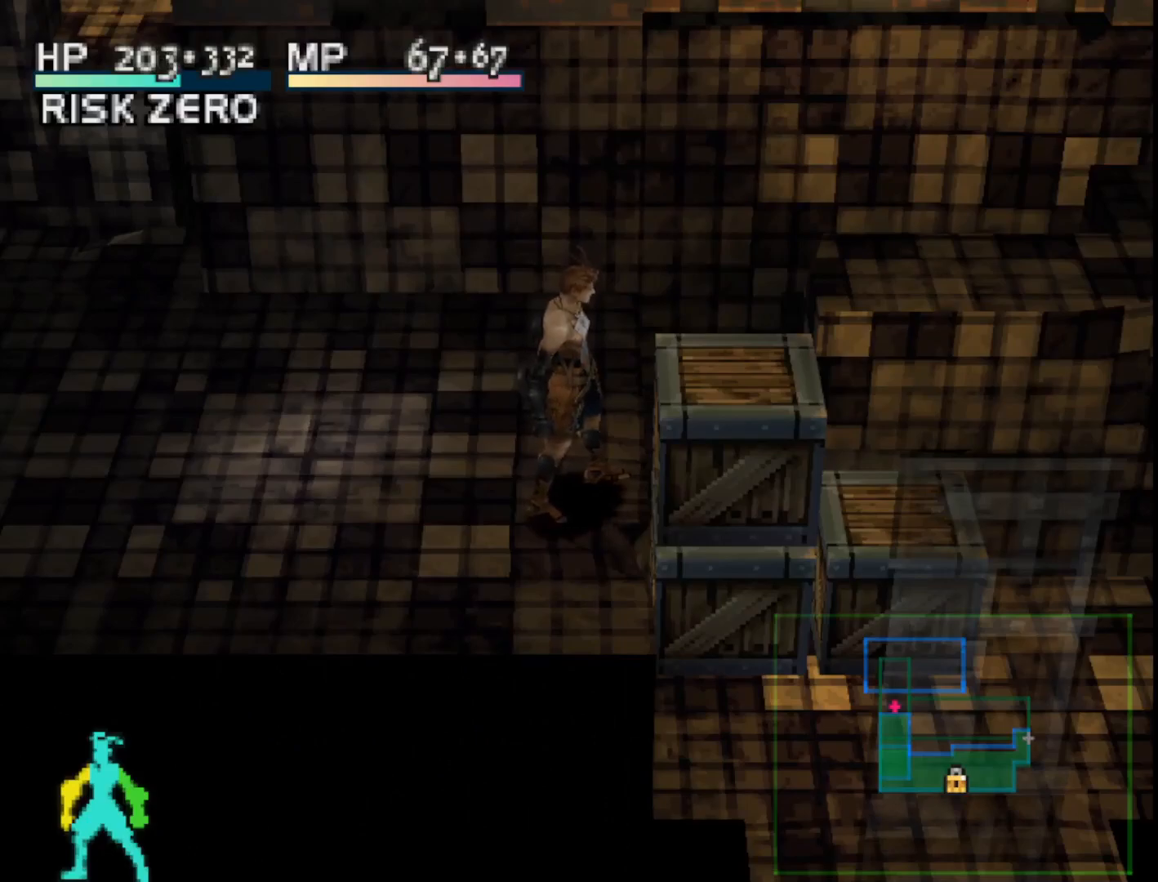
Gameplay with a controller (PlayStation layout); each line is a JSON object with the inputs held at the frame after it. "events" lists button and stick changes between this image and that frame as [ms after this image, input, new state], when the widget could be followed in between. Not read: left_stick.
{"buttons": [], "right_stick": "center", "events": []}
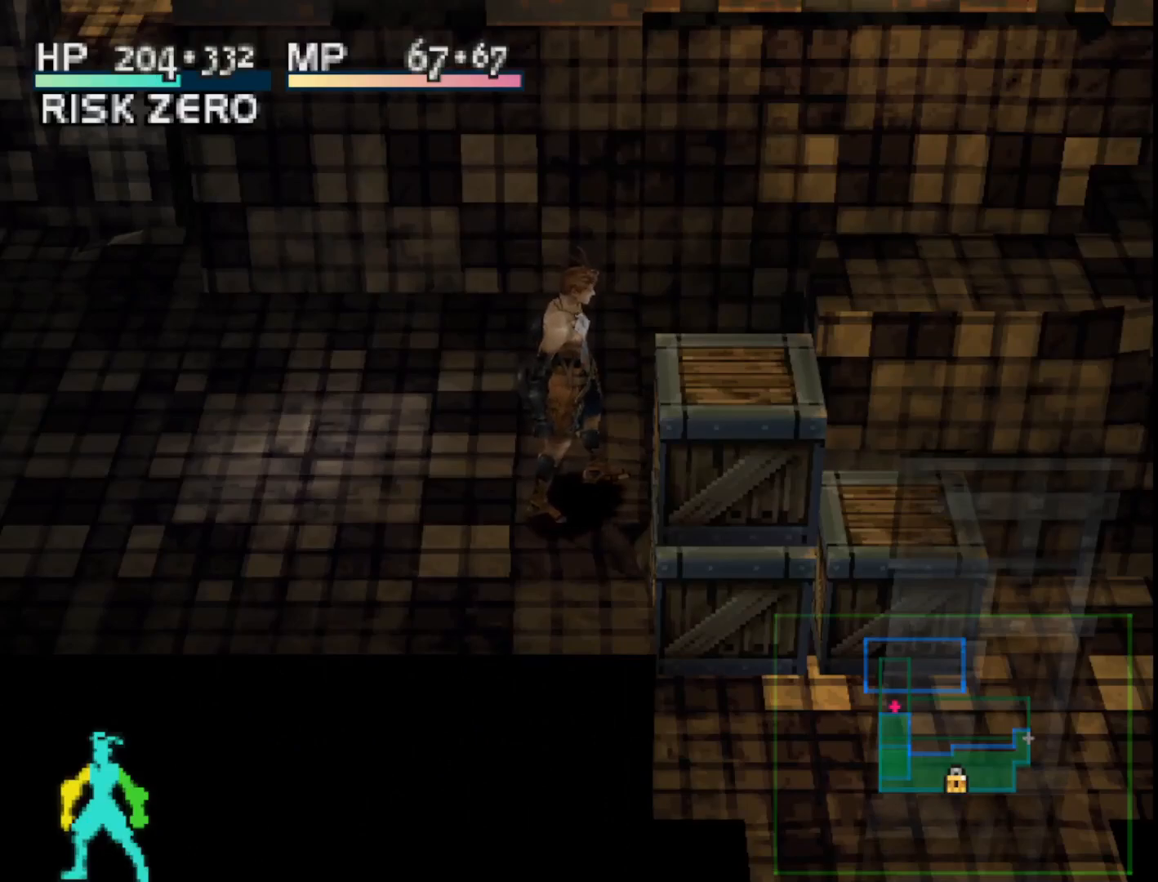
{"buttons": [], "right_stick": "center", "events": []}
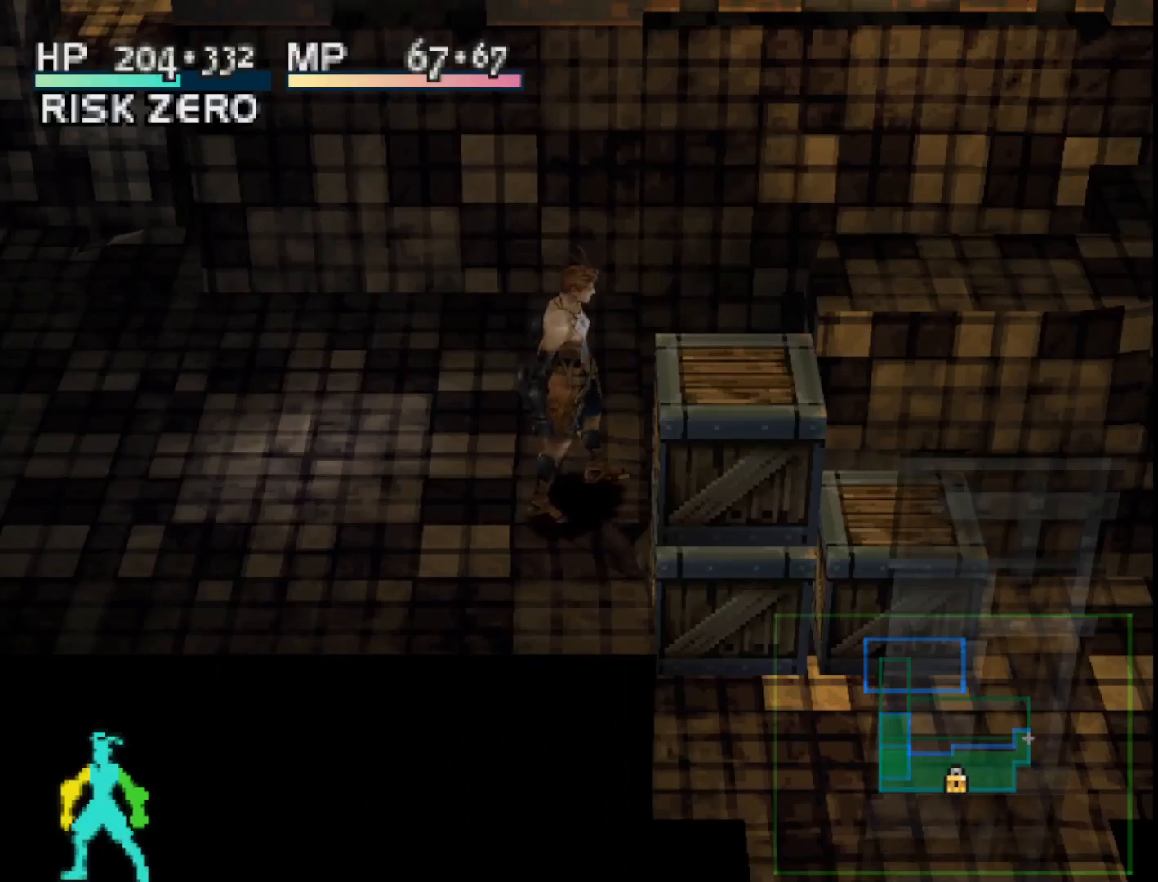
{"buttons": [], "right_stick": "center", "events": []}
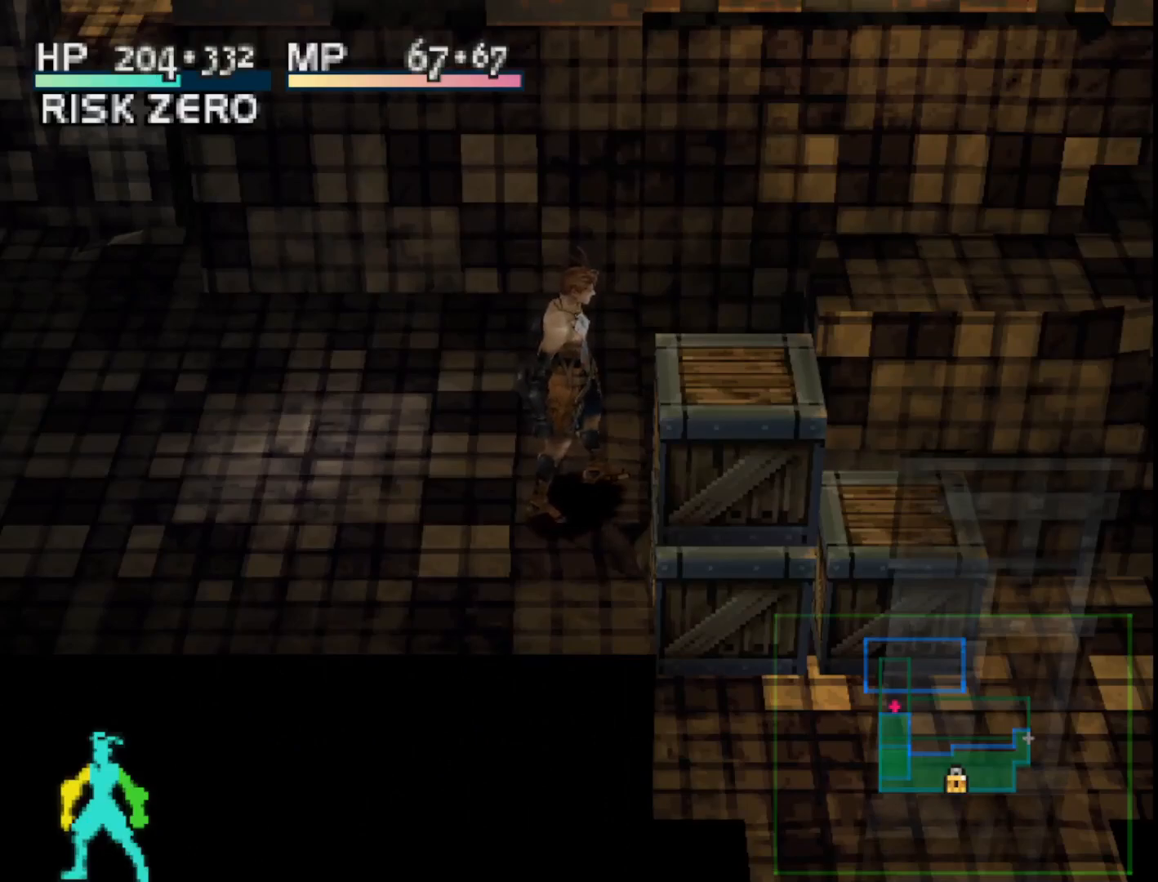
{"buttons": [], "right_stick": "center", "events": [[317, "CROSS", "down"], [483, "CROSS", "up"]]}
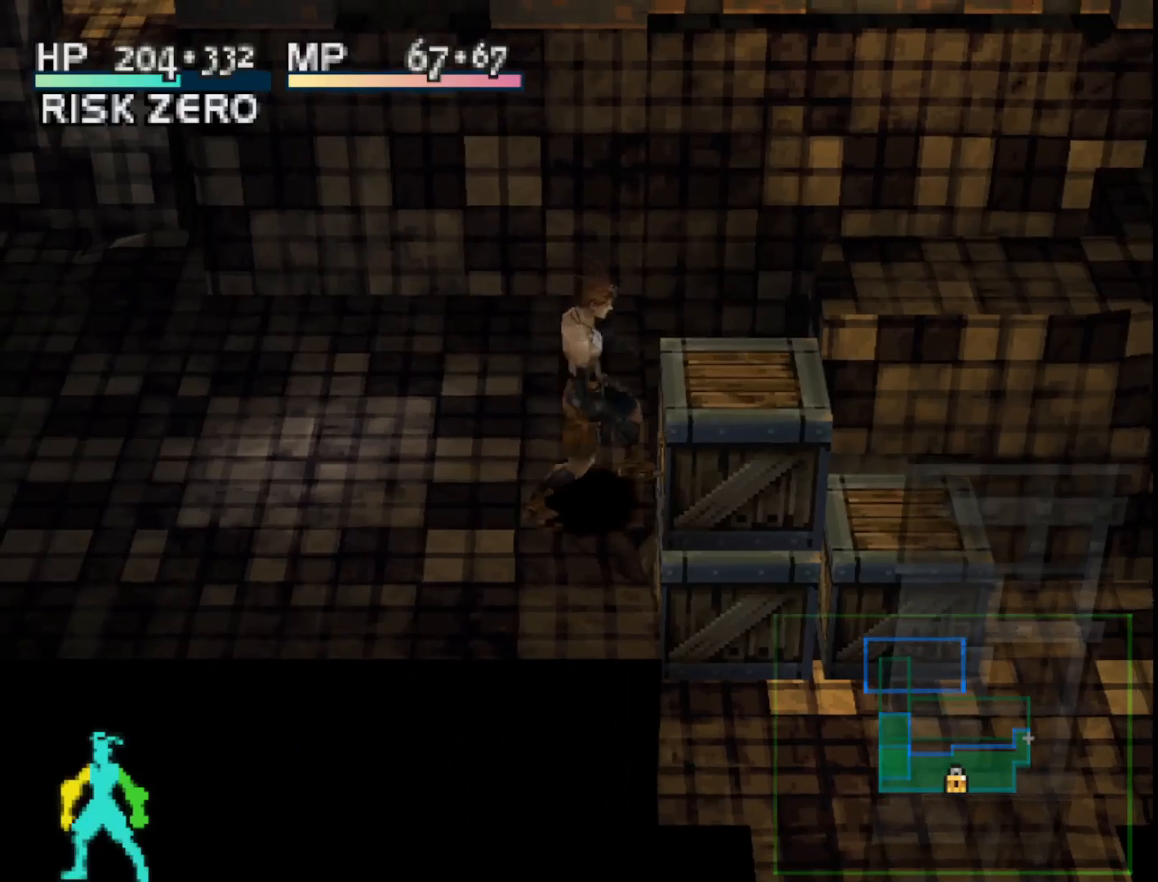
{"buttons": ["L1"], "right_stick": "center", "events": [[483, "L1", "down"]]}
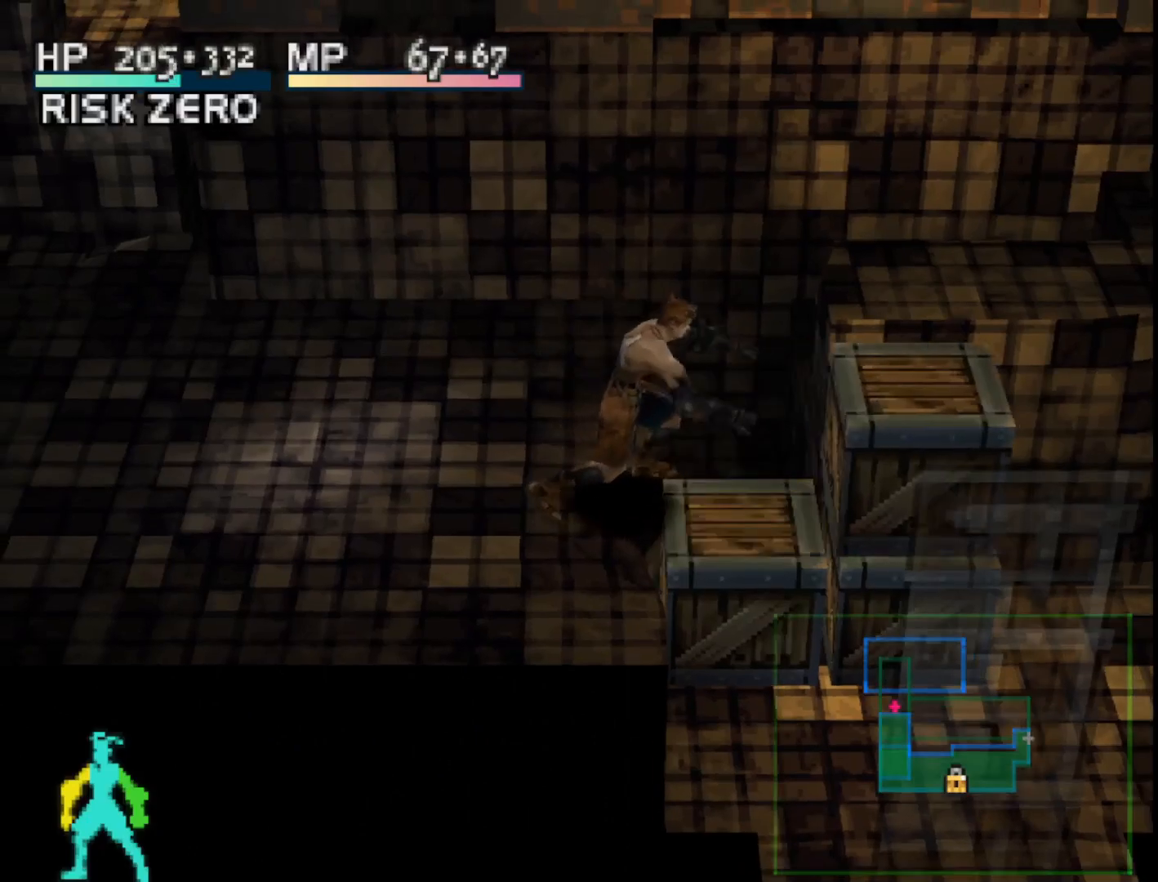
{"buttons": ["L1"], "right_stick": "center", "events": []}
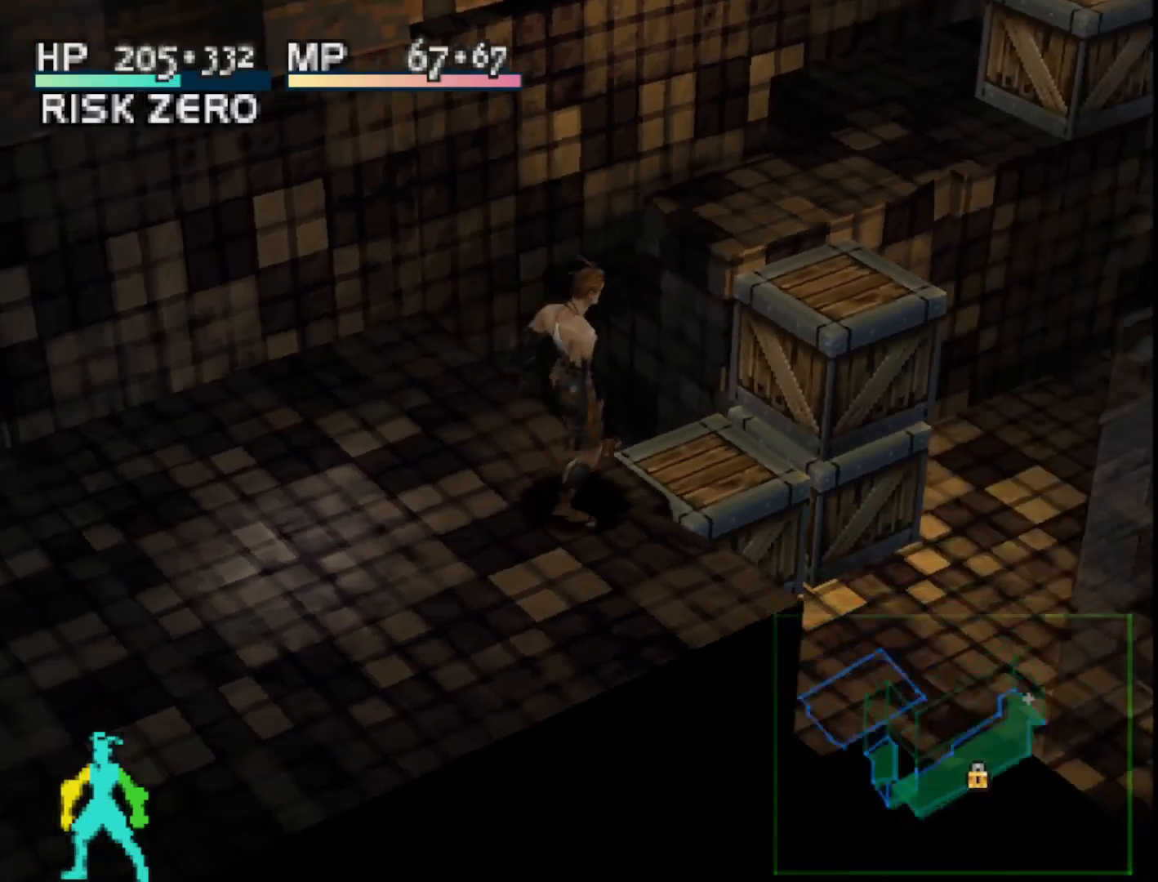
{"buttons": [], "right_stick": "center", "events": [[100, "L1", "up"]]}
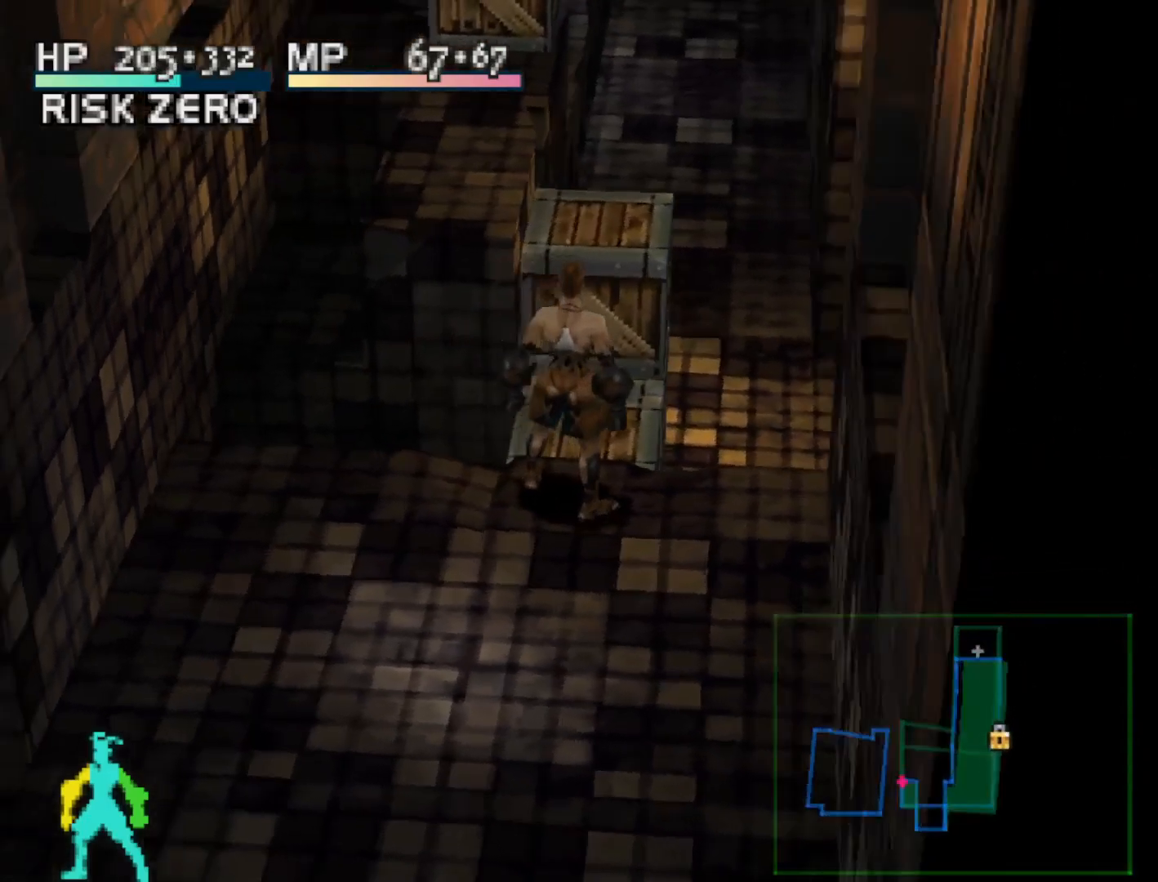
{"buttons": [], "right_stick": "center", "events": []}
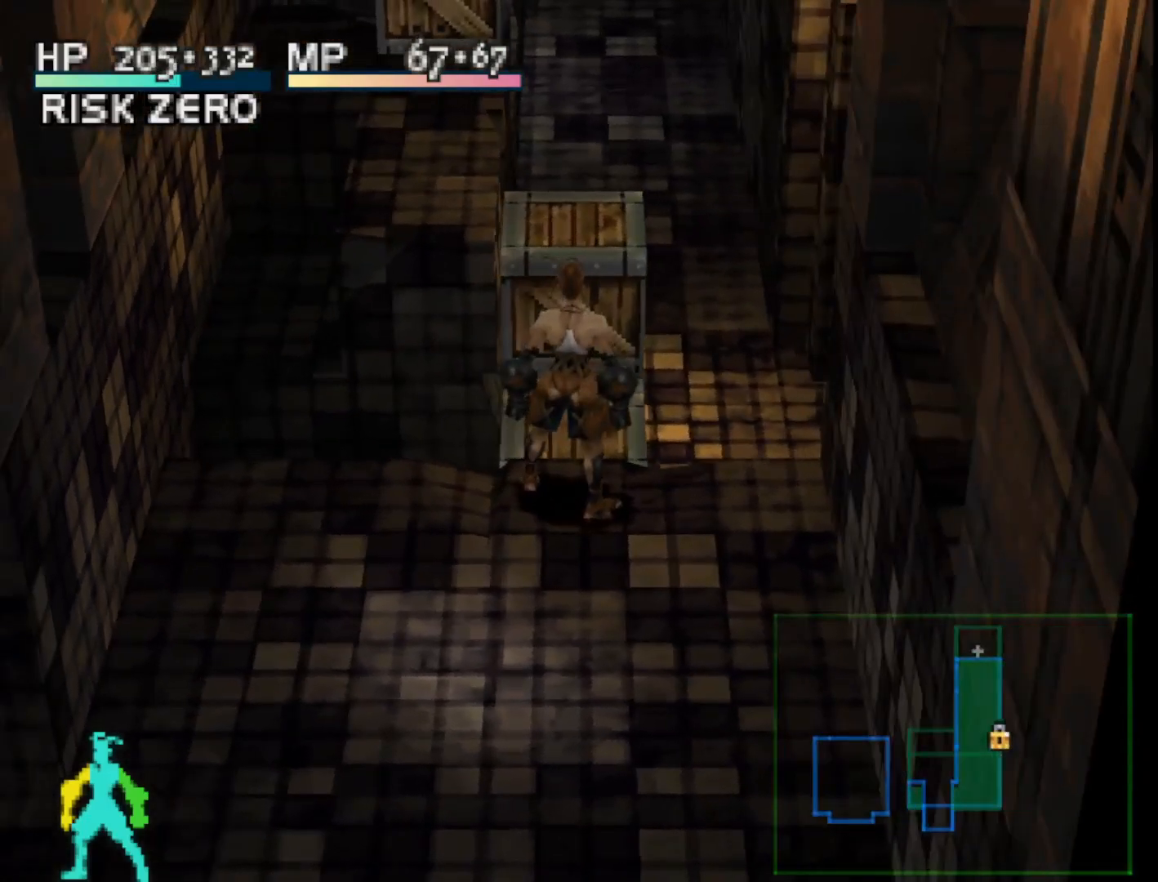
{"buttons": ["DPAD_UP"], "right_stick": "center", "events": [[317, "DPAD_UP", "down"]]}
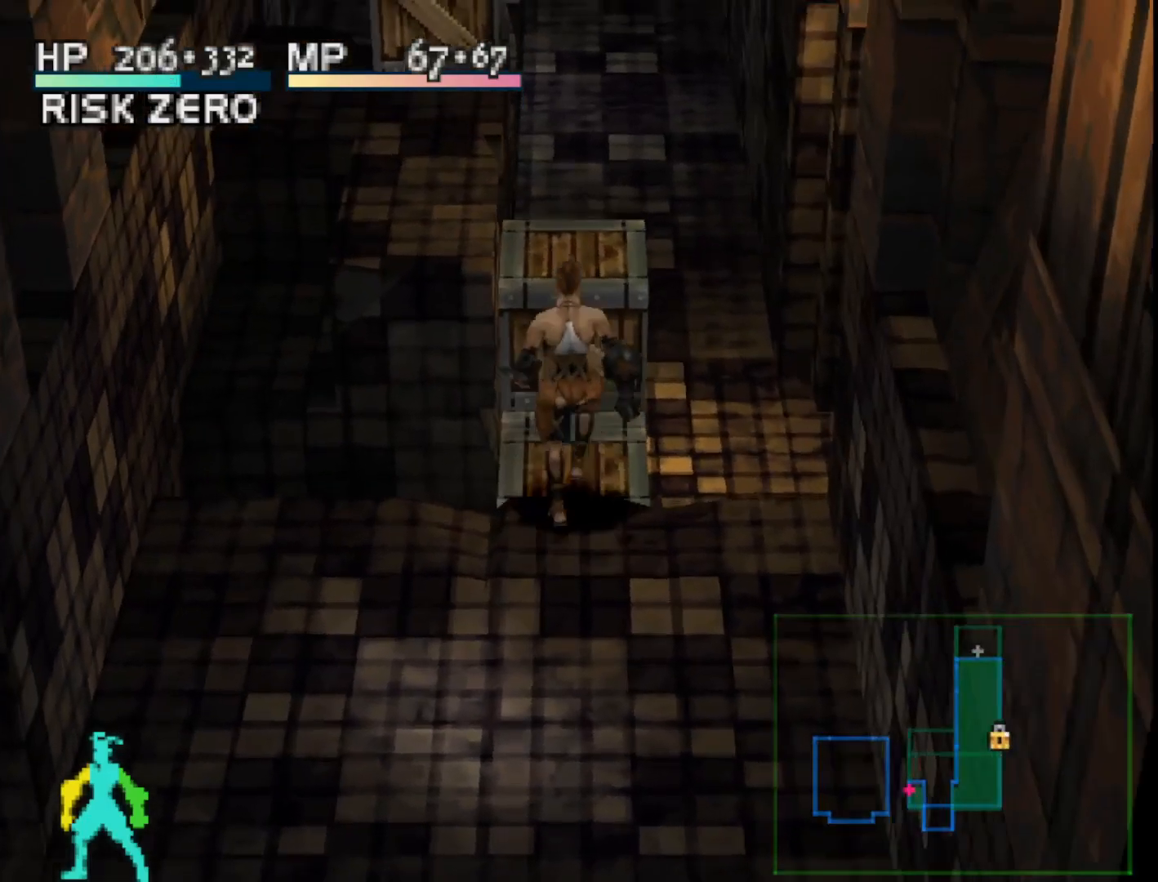
{"buttons": [], "right_stick": "center", "events": [[83, "DPAD_UP", "up"]]}
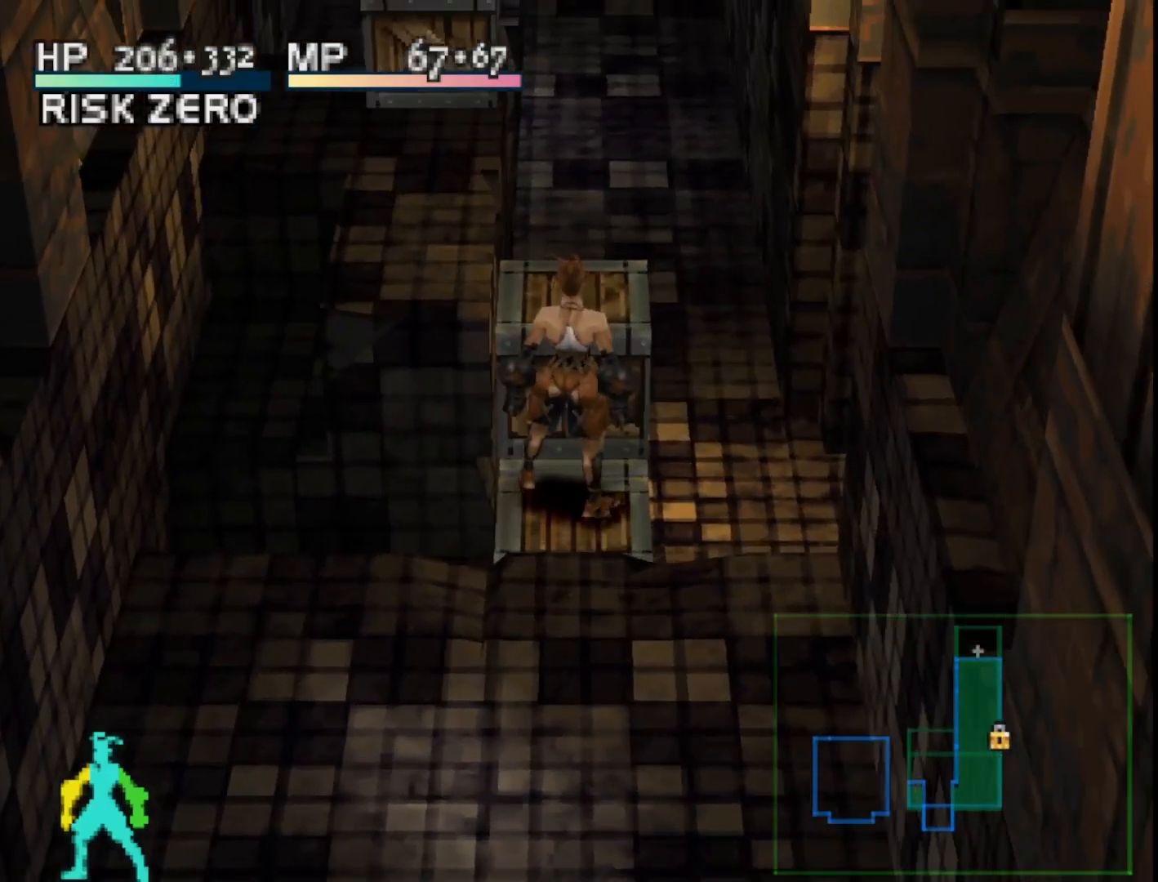
{"buttons": [], "right_stick": "center", "events": [[167, "R1", "down"], [383, "R1", "up"]]}
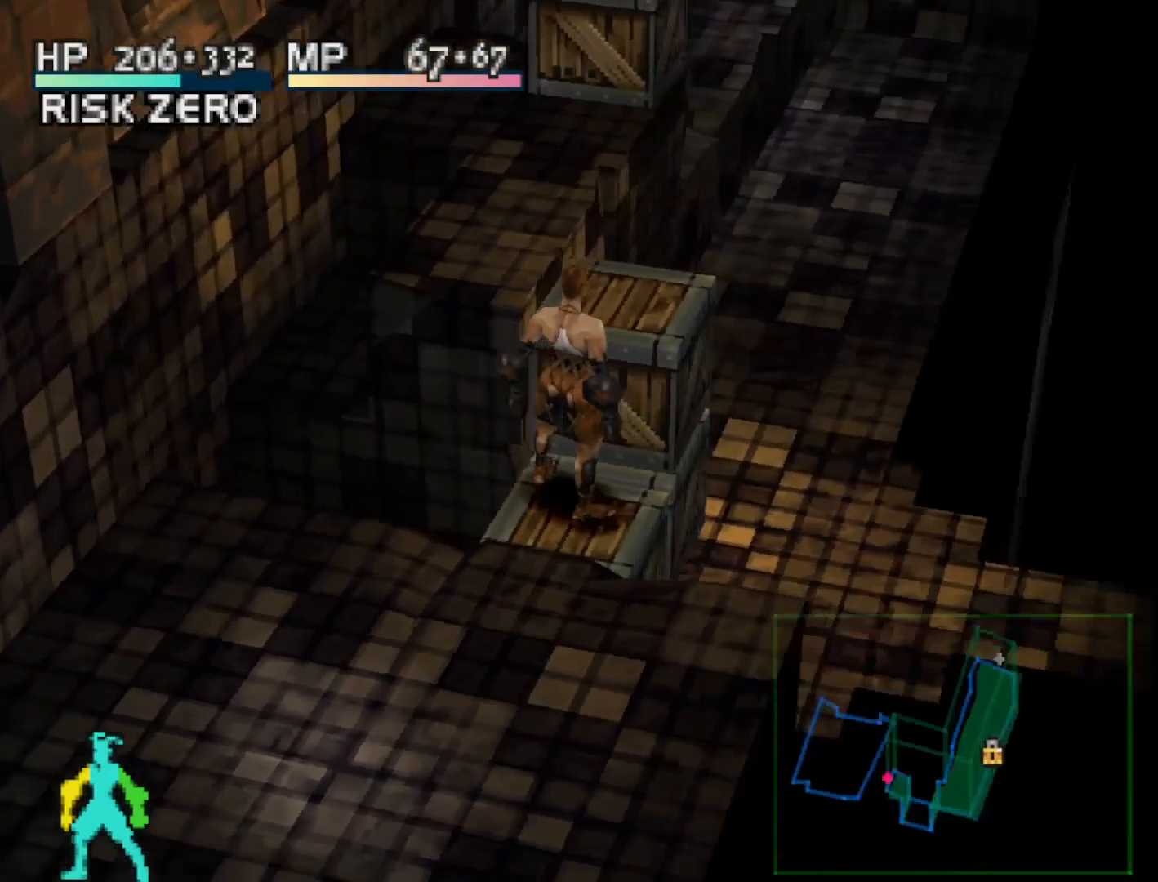
{"buttons": ["R1"], "right_stick": "center", "events": [[500, "R1", "down"]]}
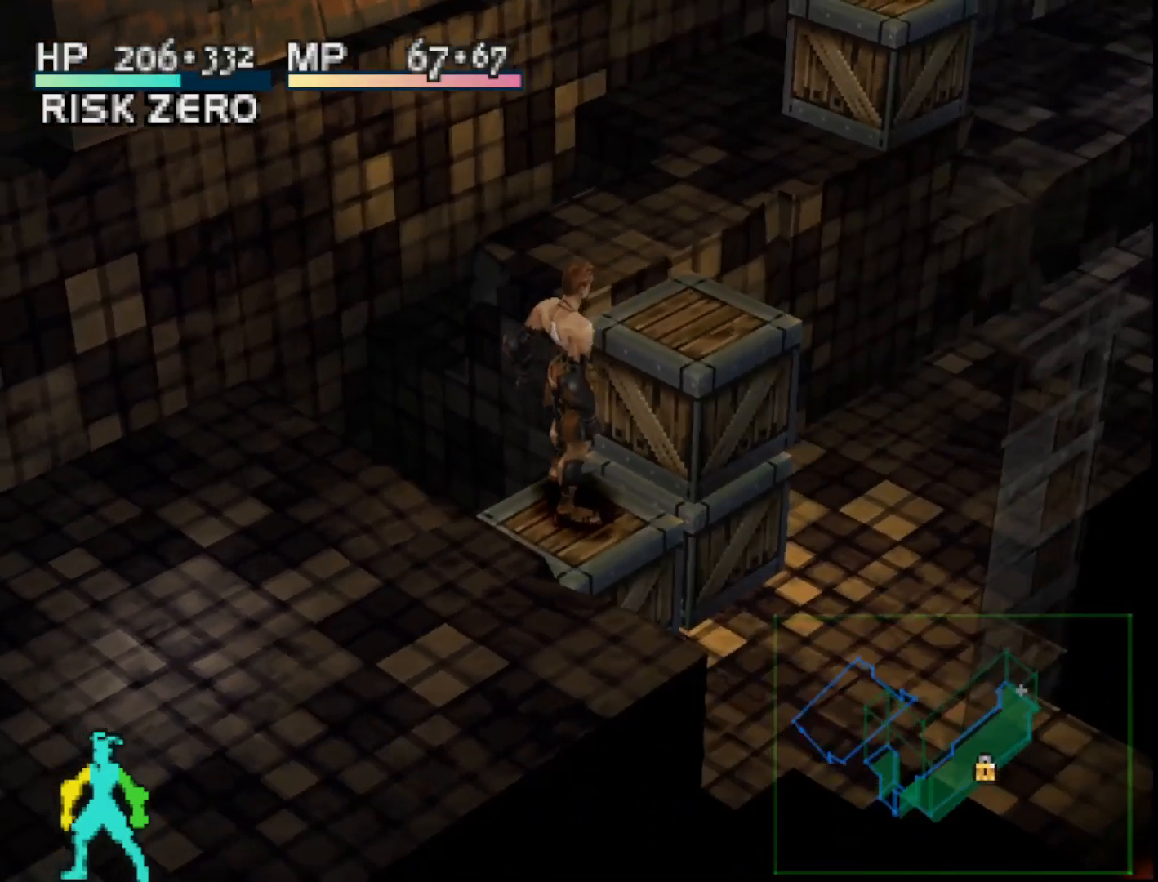
{"buttons": [], "right_stick": "center", "events": [[167, "R1", "up"]]}
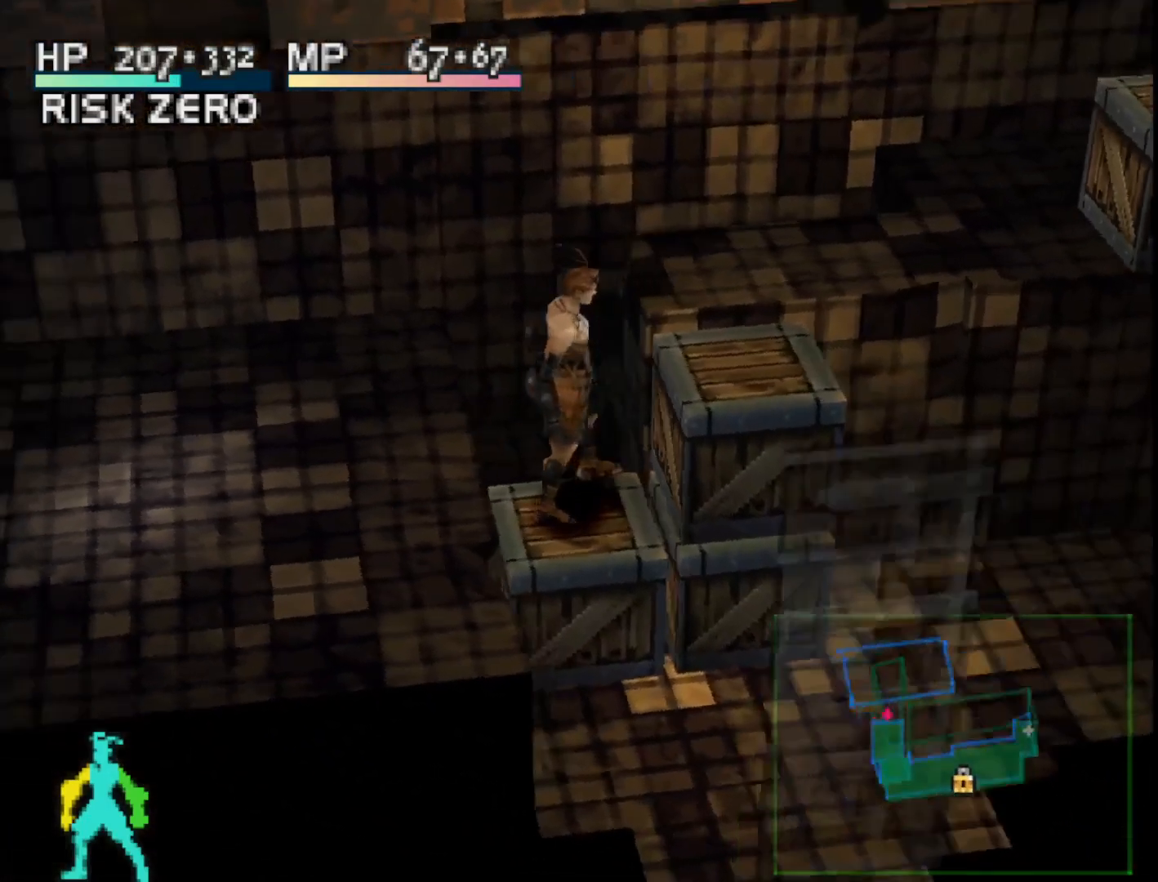
{"buttons": [], "right_stick": "center", "events": []}
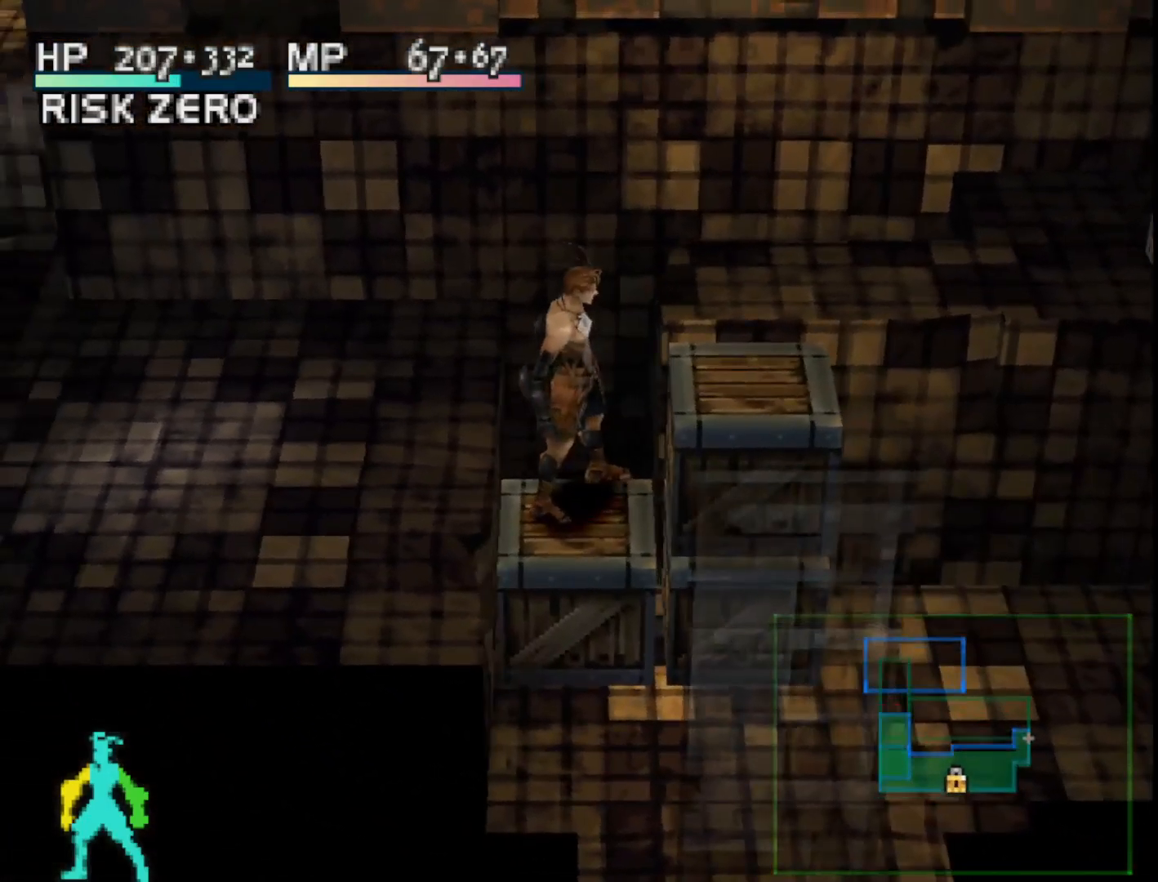
{"buttons": [], "right_stick": "center", "events": []}
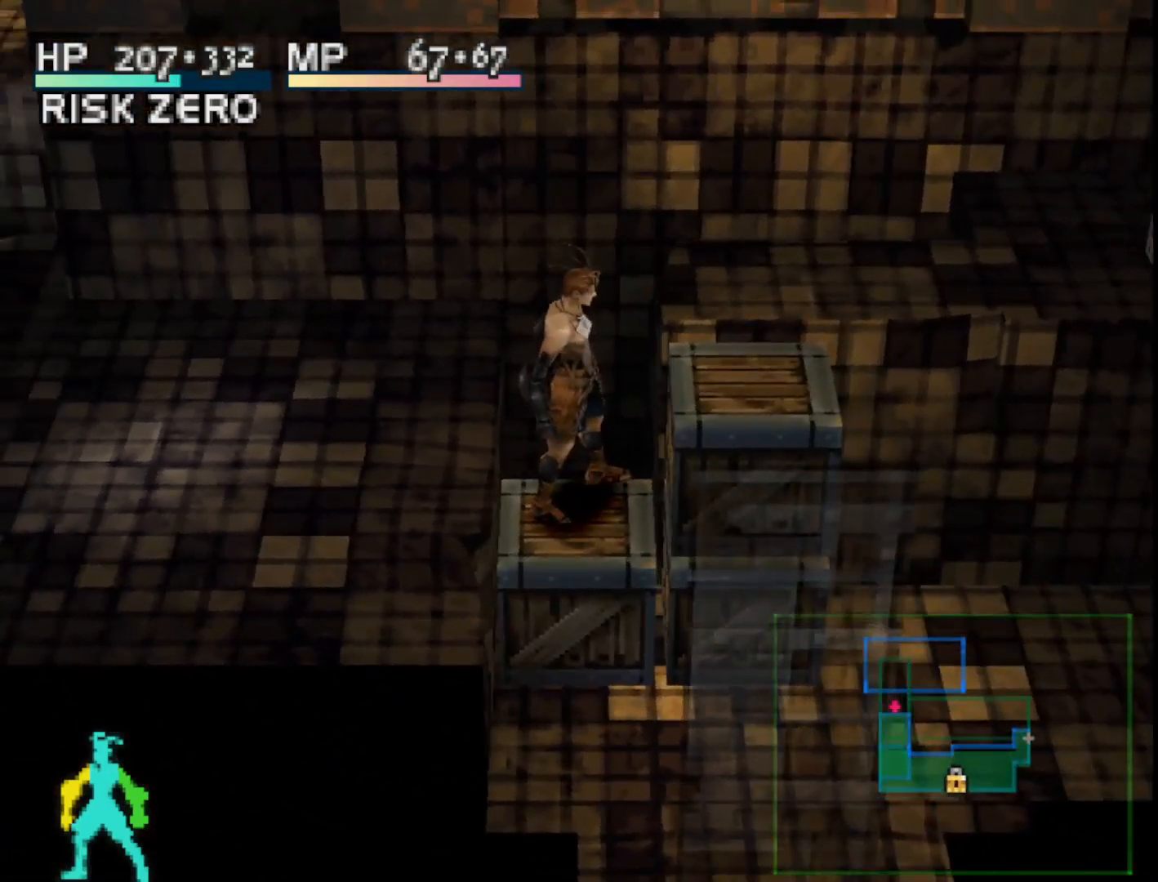
{"buttons": [], "right_stick": "center", "events": []}
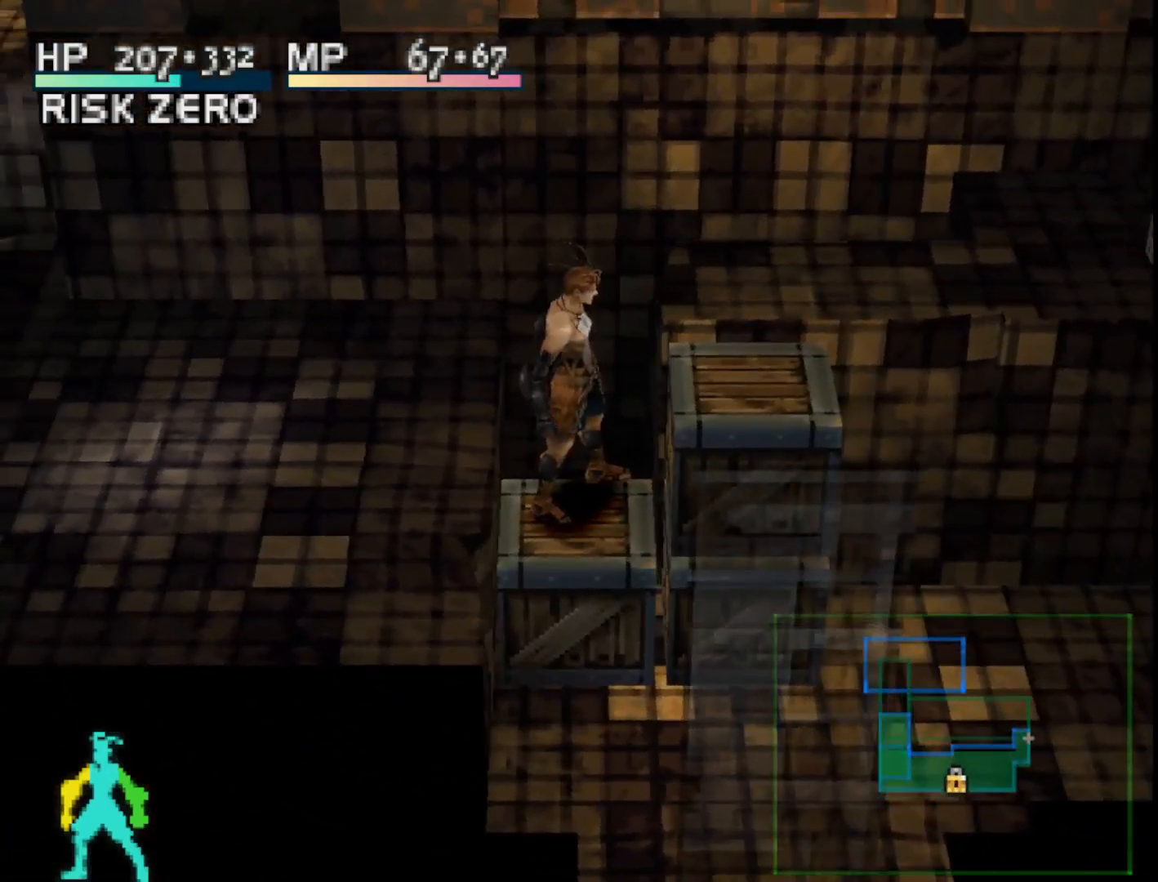
{"buttons": ["SQUARE", "DPAD_RIGHT"], "right_stick": "center", "events": [[367, "SQUARE", "down"], [400, "DPAD_RIGHT", "down"]]}
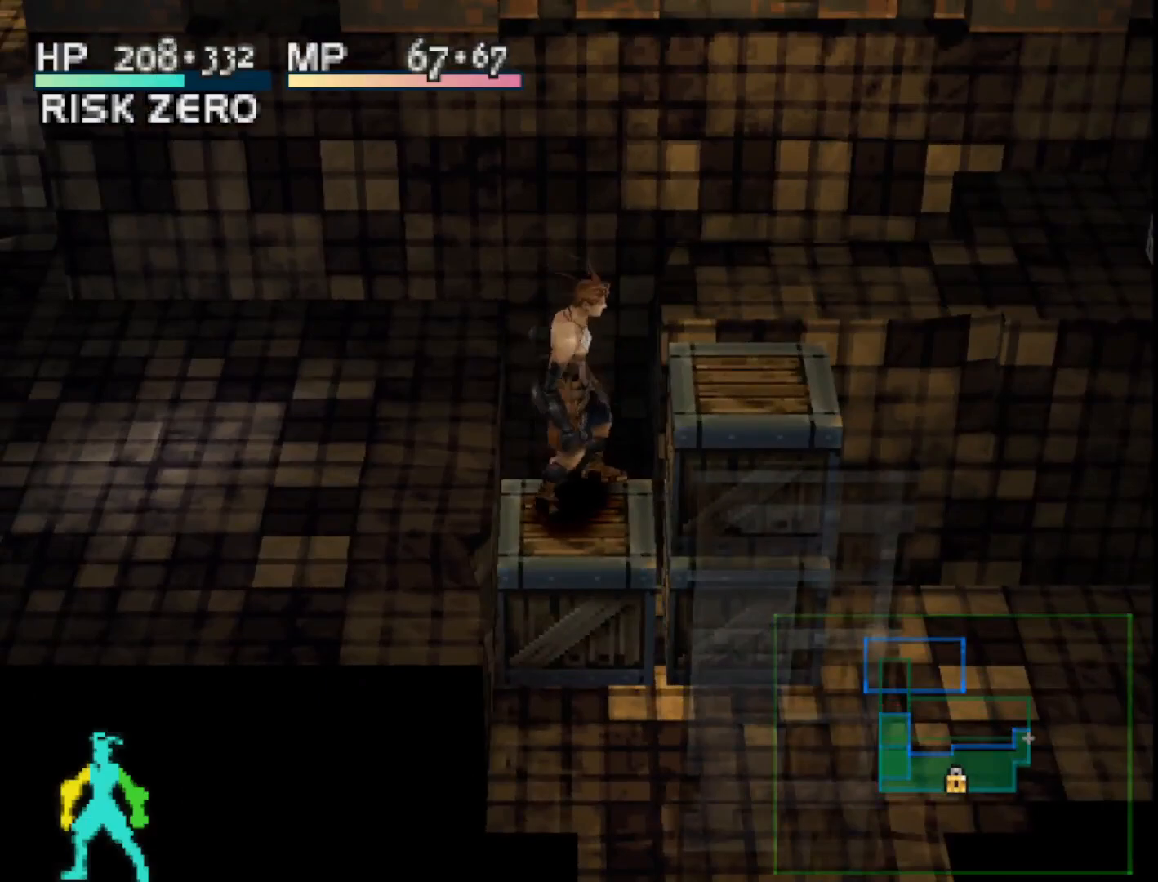
{"buttons": ["DPAD_RIGHT"], "right_stick": "center", "events": [[67, "SQUARE", "up"]]}
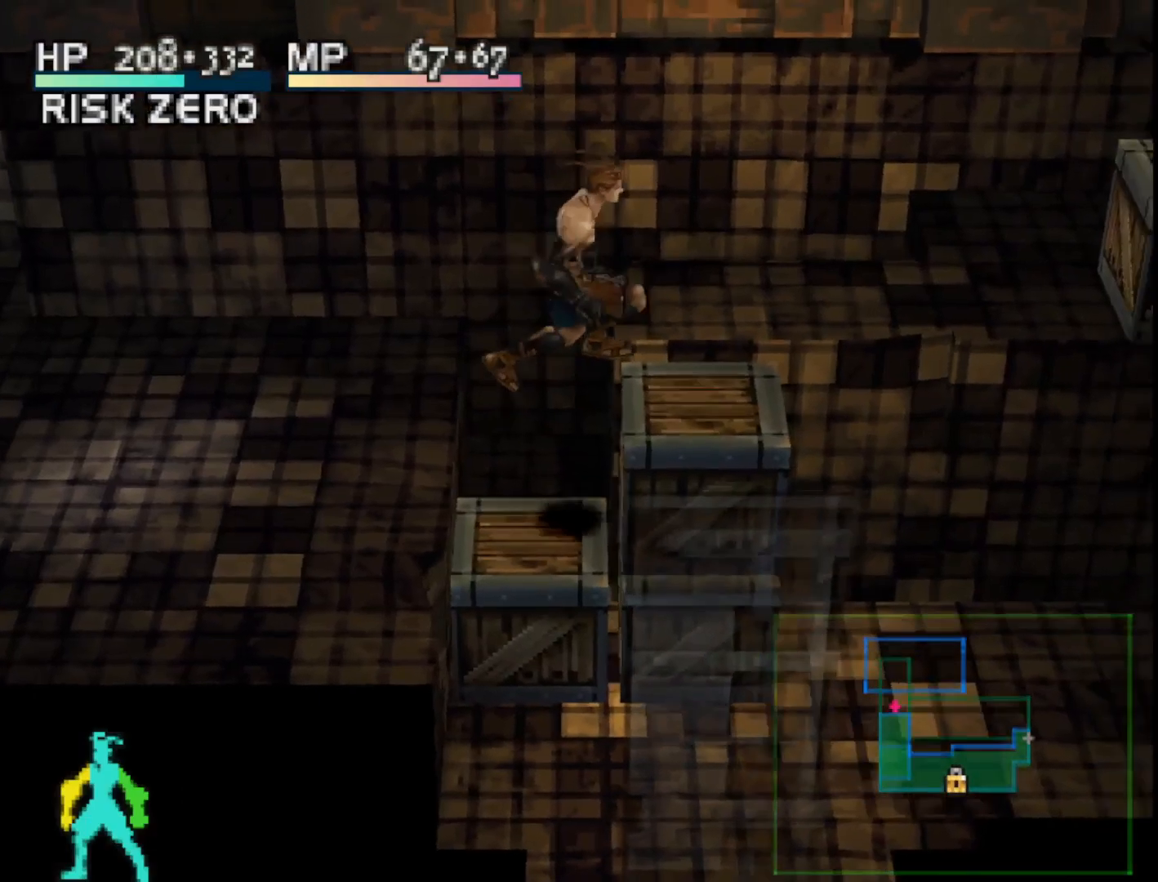
{"buttons": ["DPAD_UP", "DPAD_RIGHT"], "right_stick": "center", "events": [[67, "DPAD_RIGHT", "up"], [250, "DPAD_UP", "down"], [317, "DPAD_RIGHT", "down"]]}
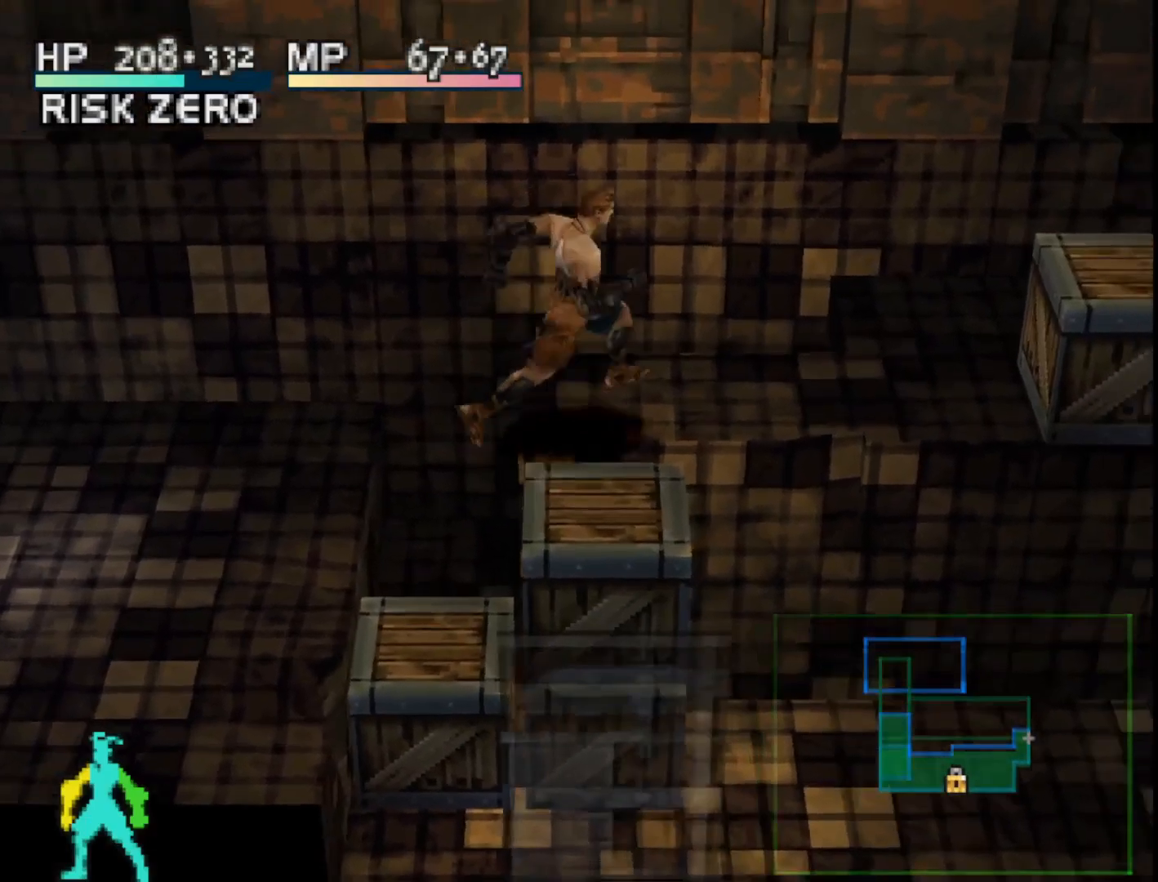
{"buttons": [], "right_stick": "center", "events": [[67, "DPAD_UP", "up"], [433, "DPAD_RIGHT", "up"]]}
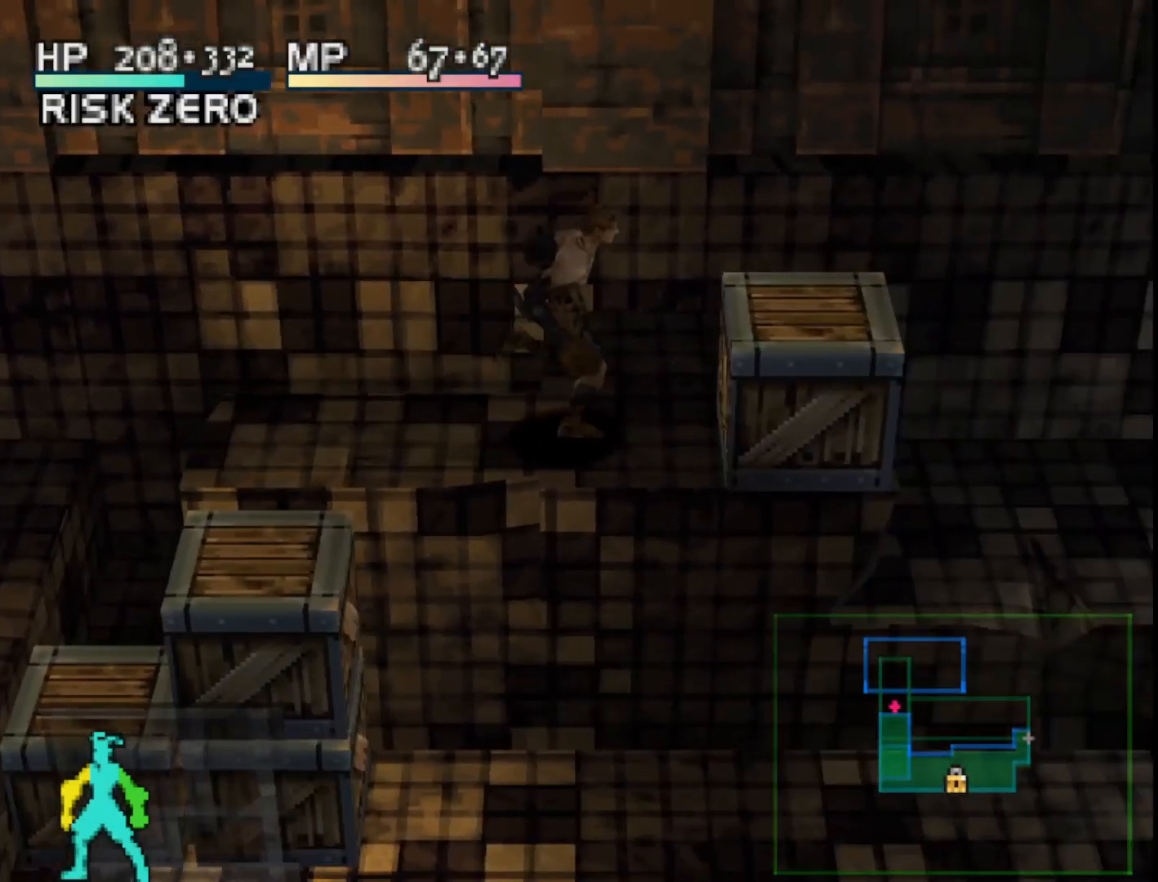
{"buttons": [], "right_stick": "center", "events": []}
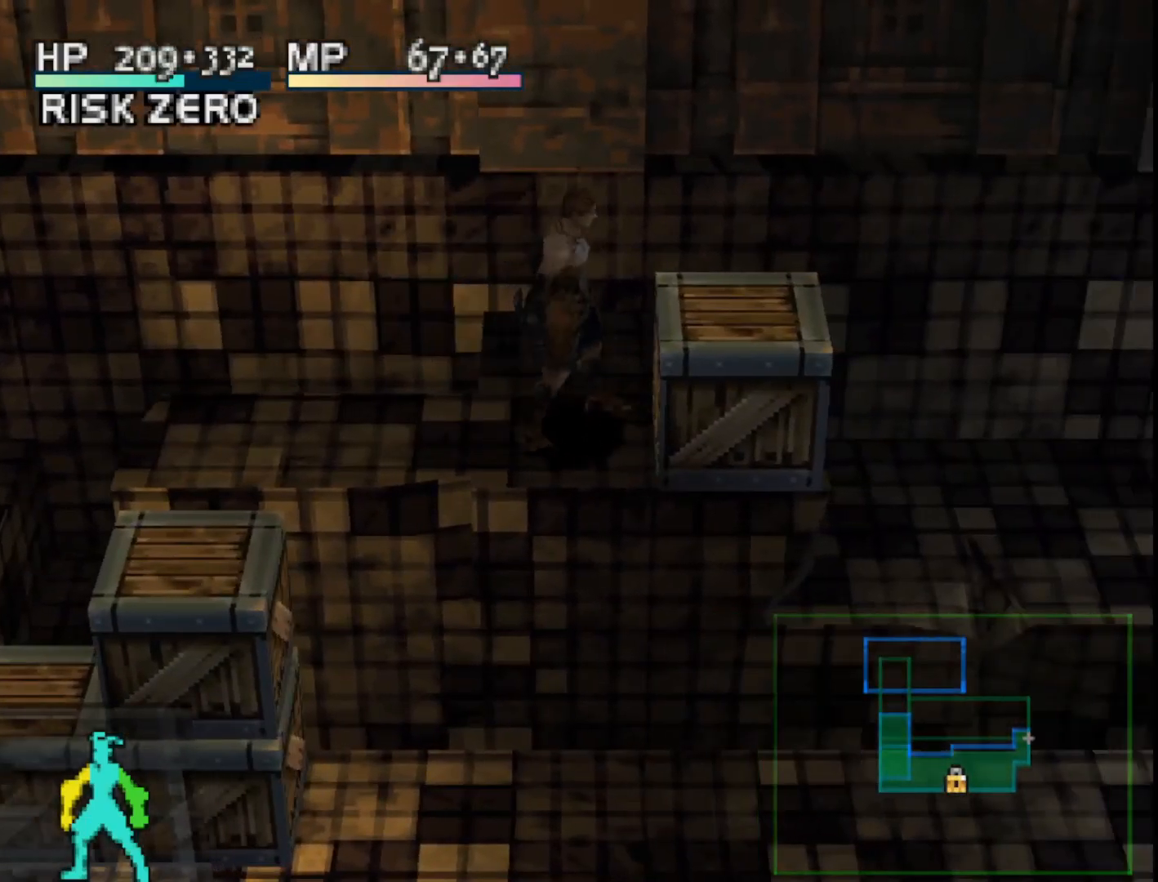
{"buttons": [], "right_stick": "center", "events": []}
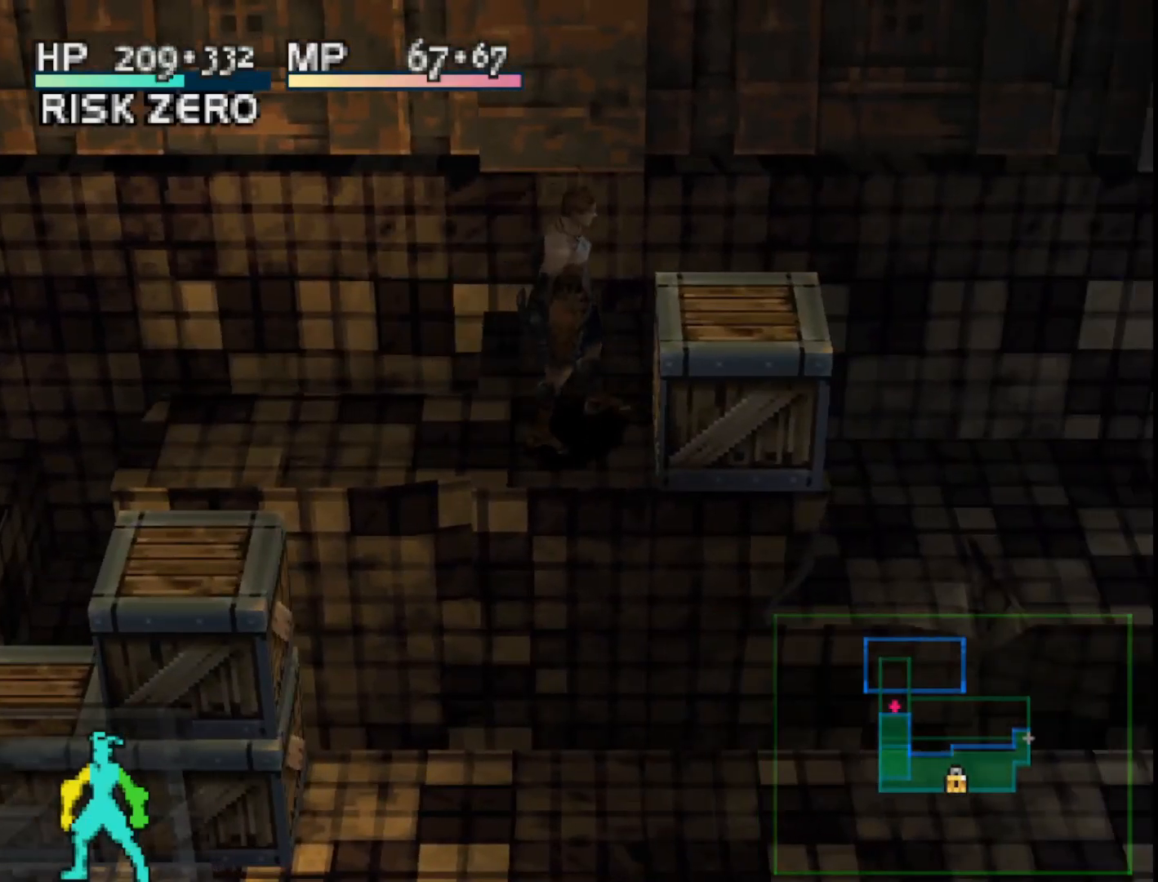
{"buttons": [], "right_stick": "center", "events": []}
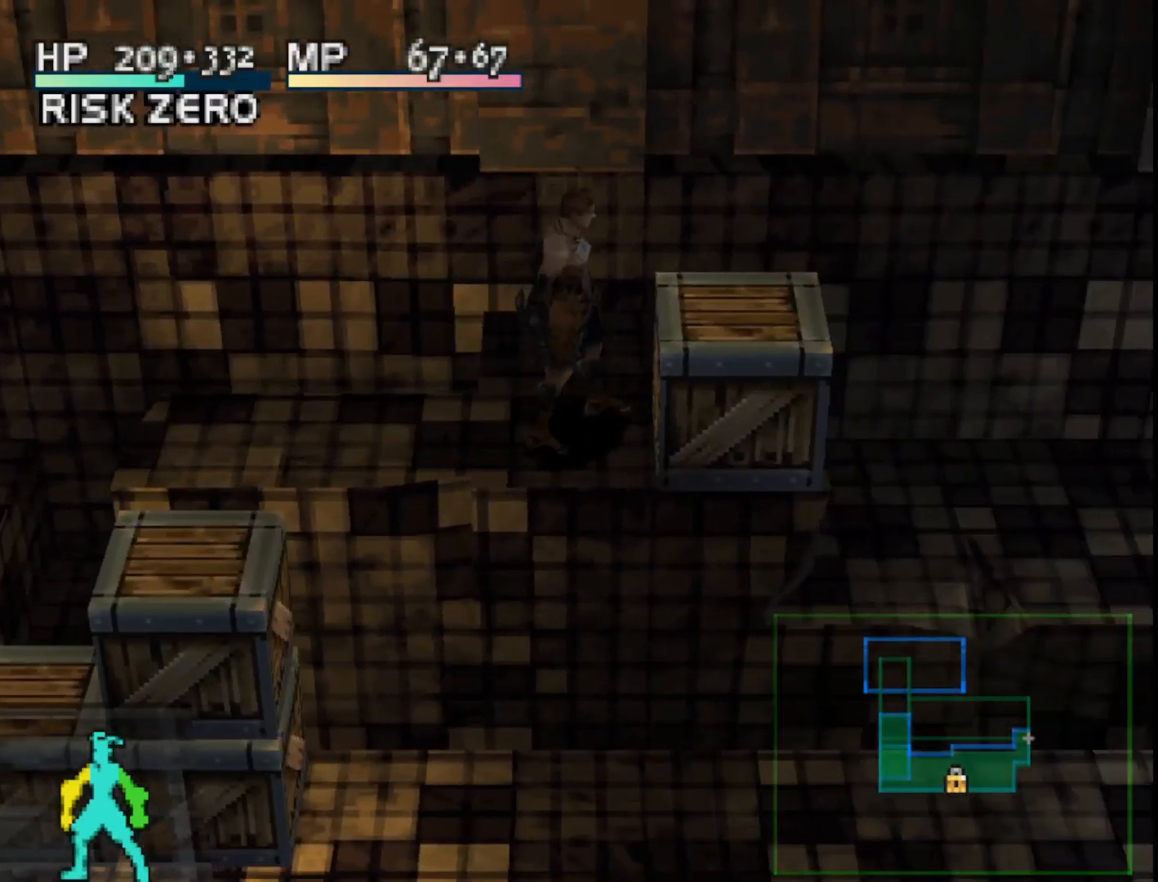
{"buttons": [], "right_stick": "center", "events": [[83, "DPAD_LEFT", "down"], [433, "DPAD_LEFT", "up"]]}
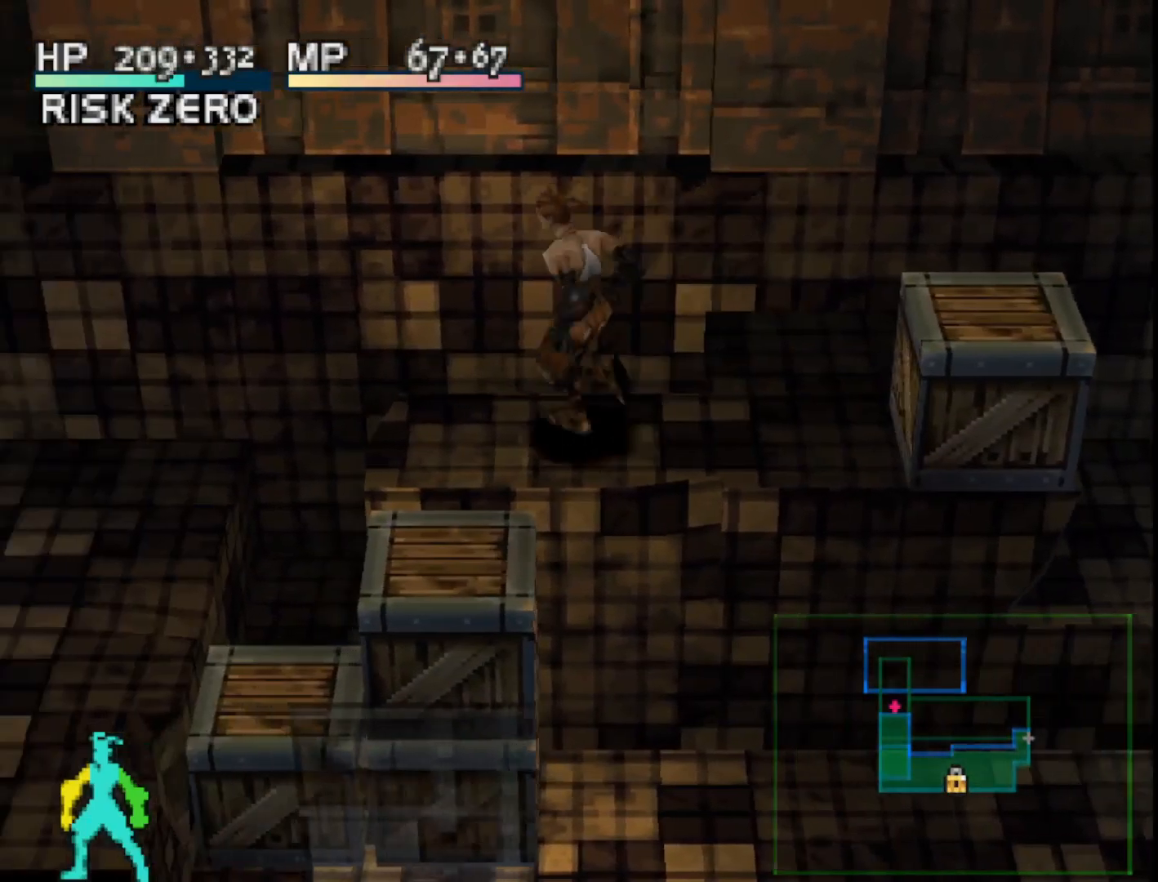
{"buttons": [], "right_stick": "center", "events": []}
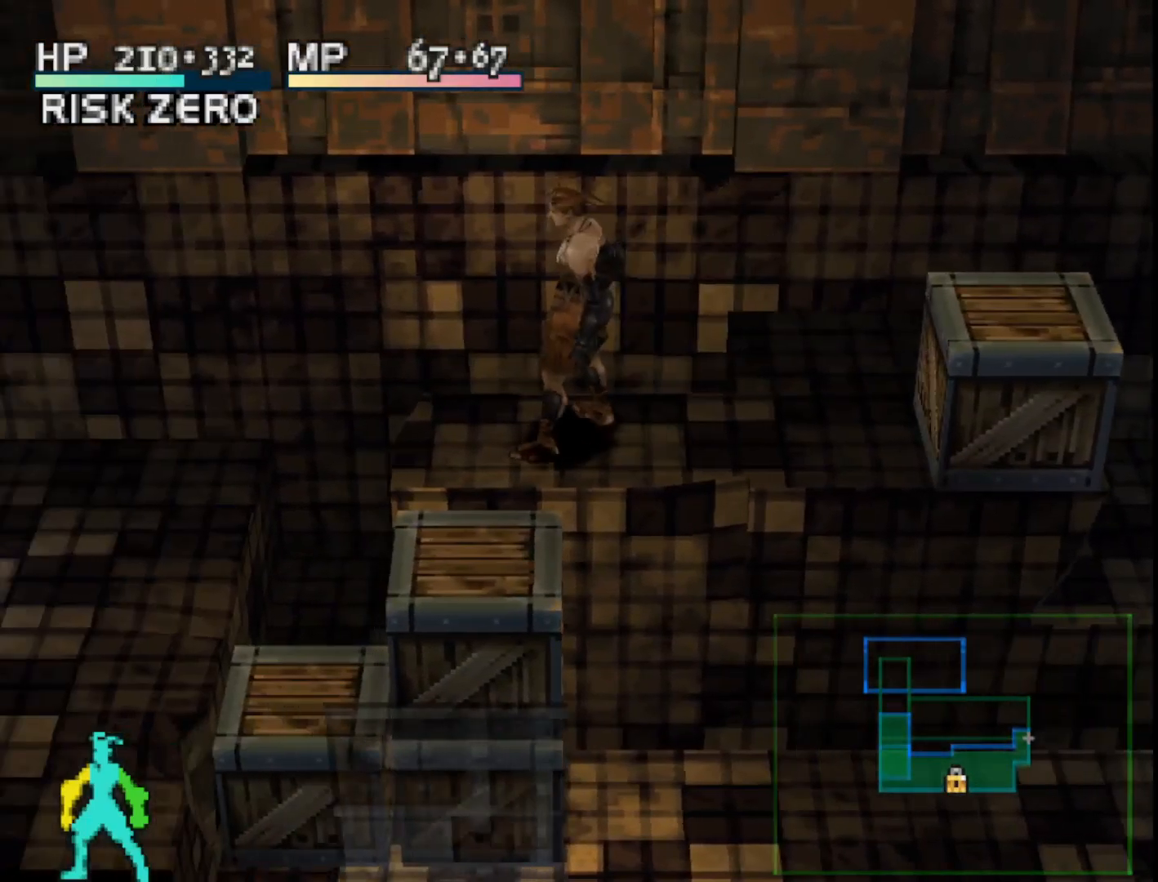
{"buttons": [], "right_stick": "center", "events": [[50, "DPAD_LEFT", "down"], [67, "DPAD_DOWN", "down"], [83, "DPAD_LEFT", "up"], [300, "DPAD_DOWN", "up"]]}
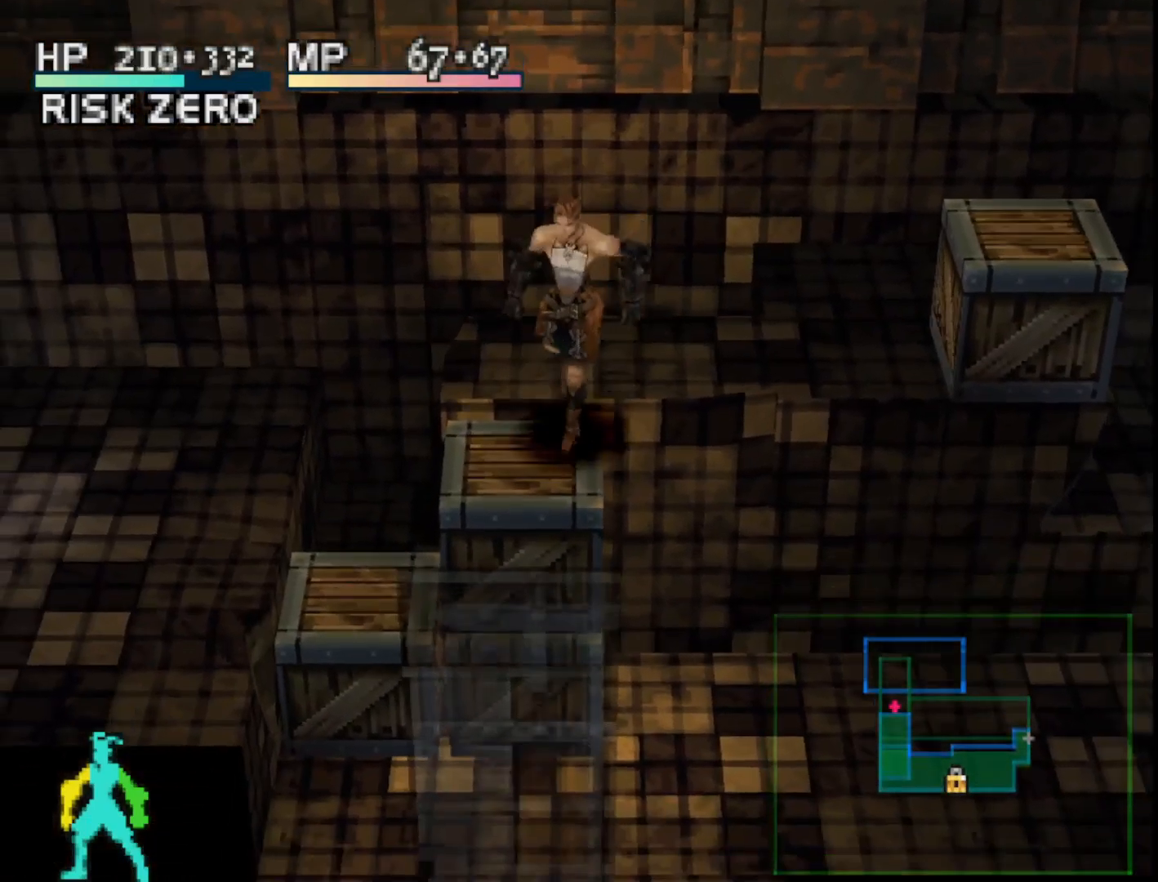
{"buttons": ["DPAD_LEFT"], "right_stick": "center", "events": [[183, "DPAD_LEFT", "down"]]}
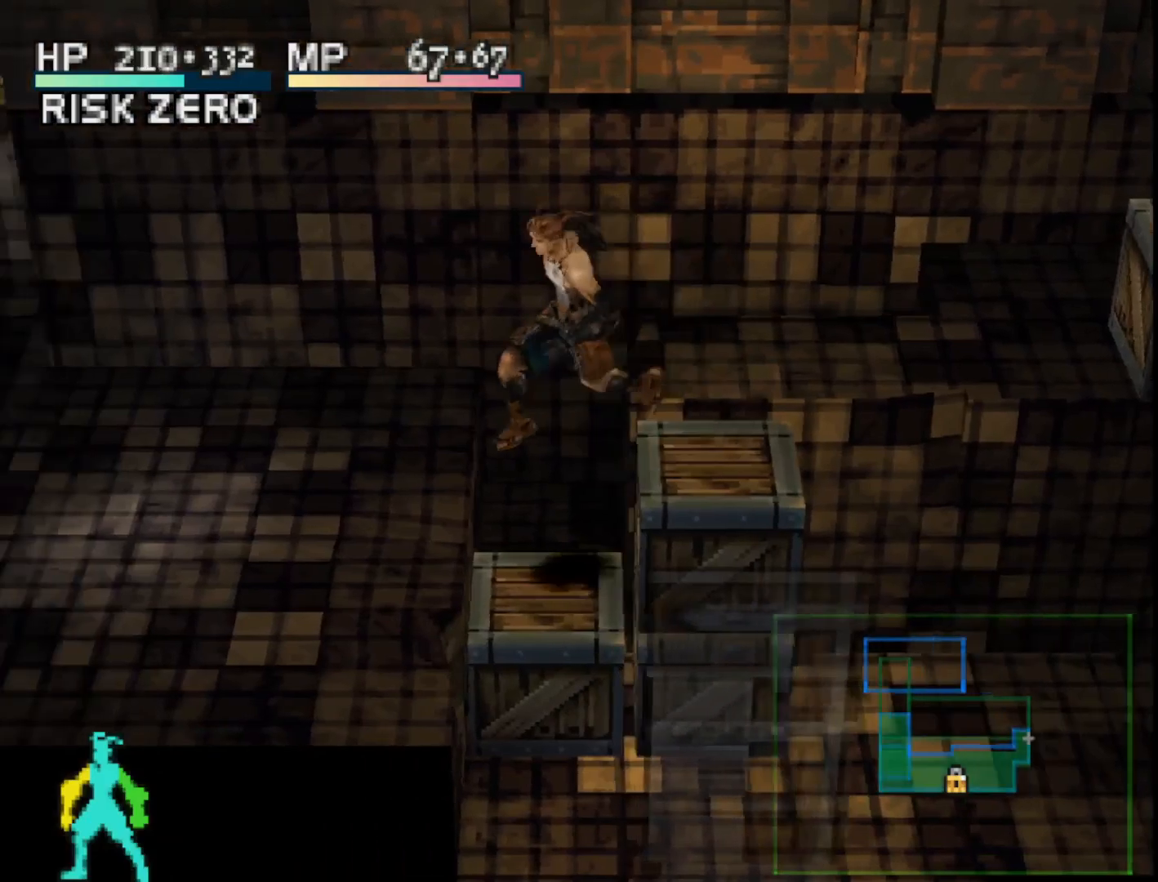
{"buttons": ["DPAD_RIGHT"], "right_stick": "center", "events": [[50, "DPAD_LEFT", "up"], [250, "DPAD_RIGHT", "down"]]}
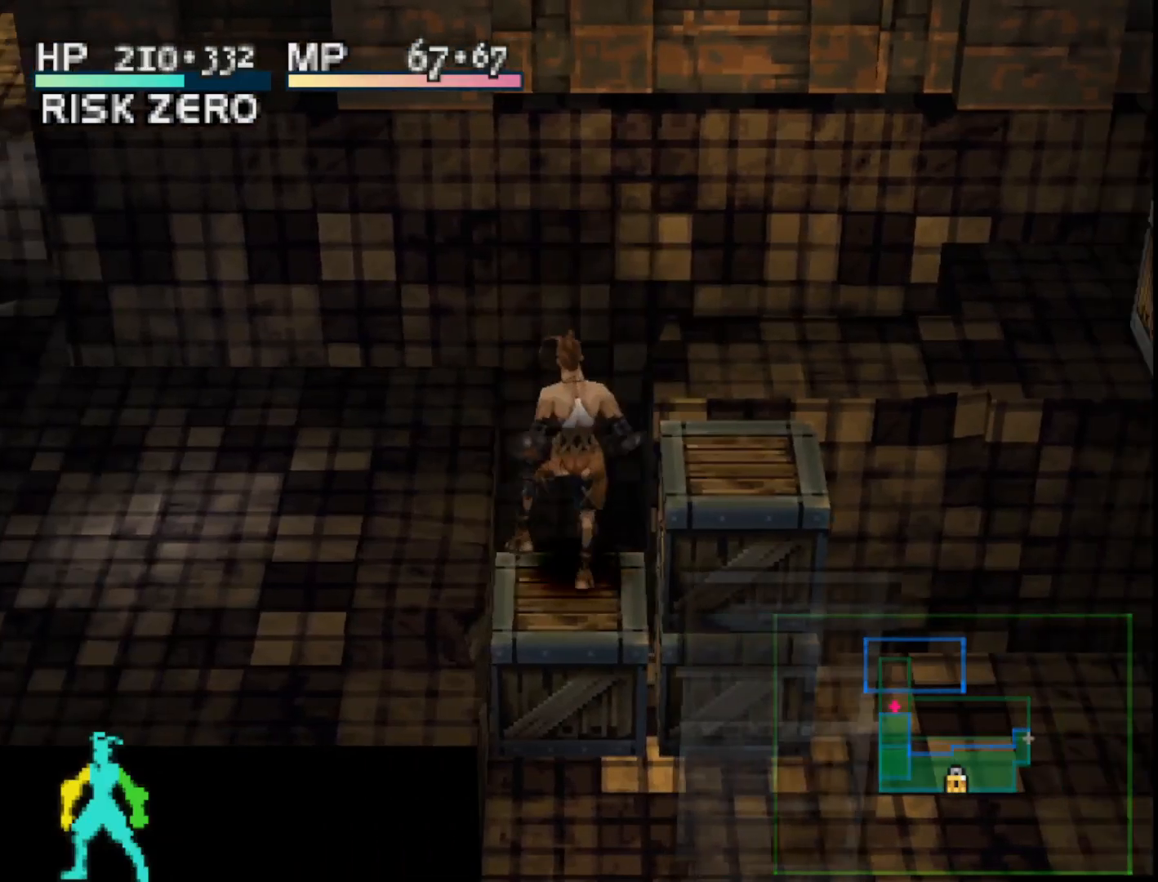
{"buttons": [], "right_stick": "center", "events": [[117, "CROSS", "down"], [250, "DPAD_RIGHT", "up"], [300, "CROSS", "up"]]}
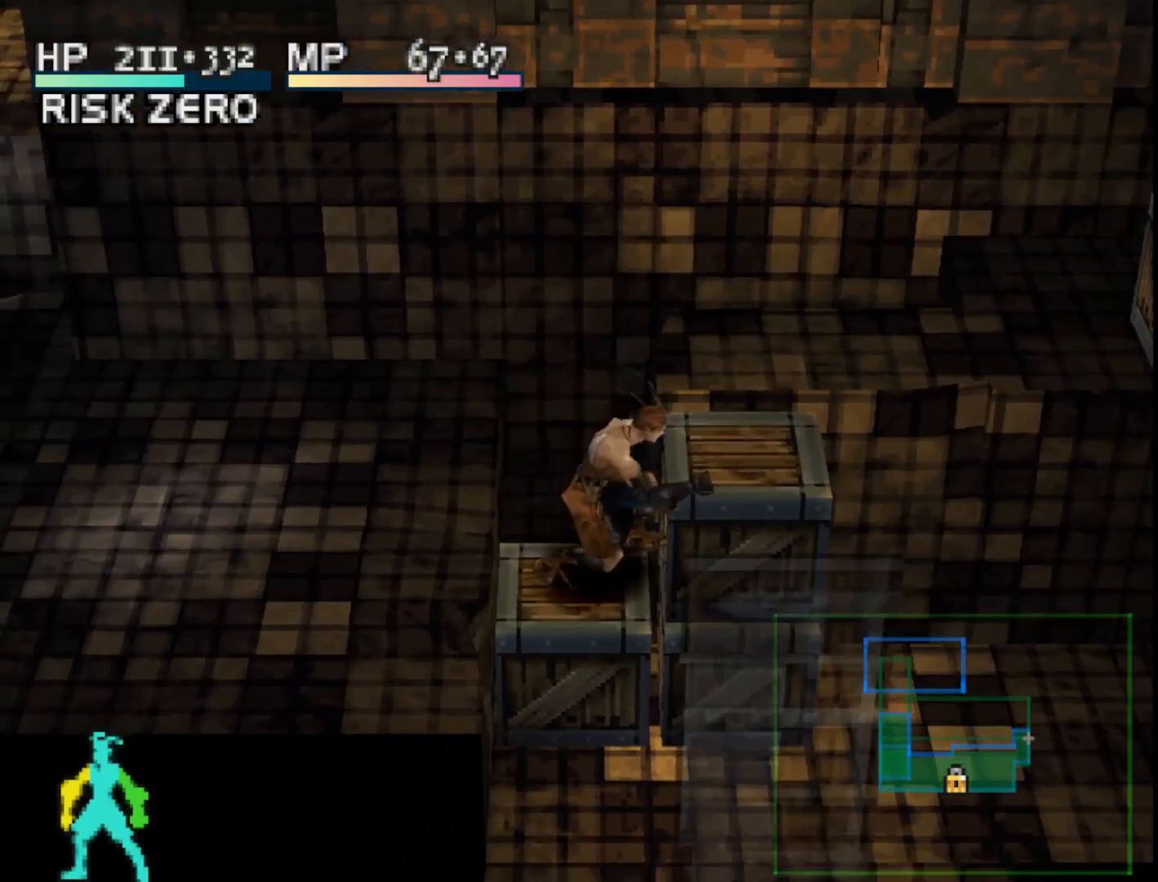
{"buttons": [], "right_stick": "center", "events": []}
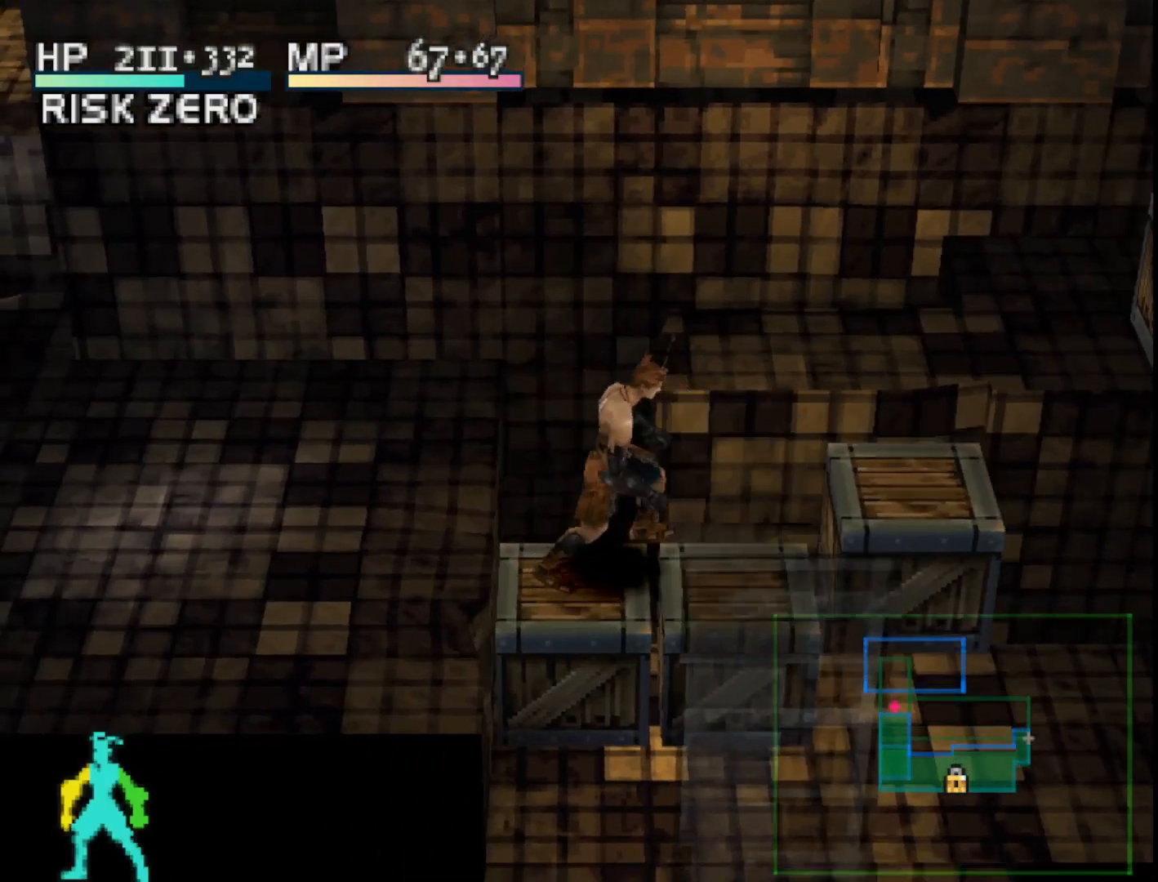
{"buttons": ["DPAD_RIGHT"], "right_stick": "center", "events": [[117, "DPAD_RIGHT", "down"]]}